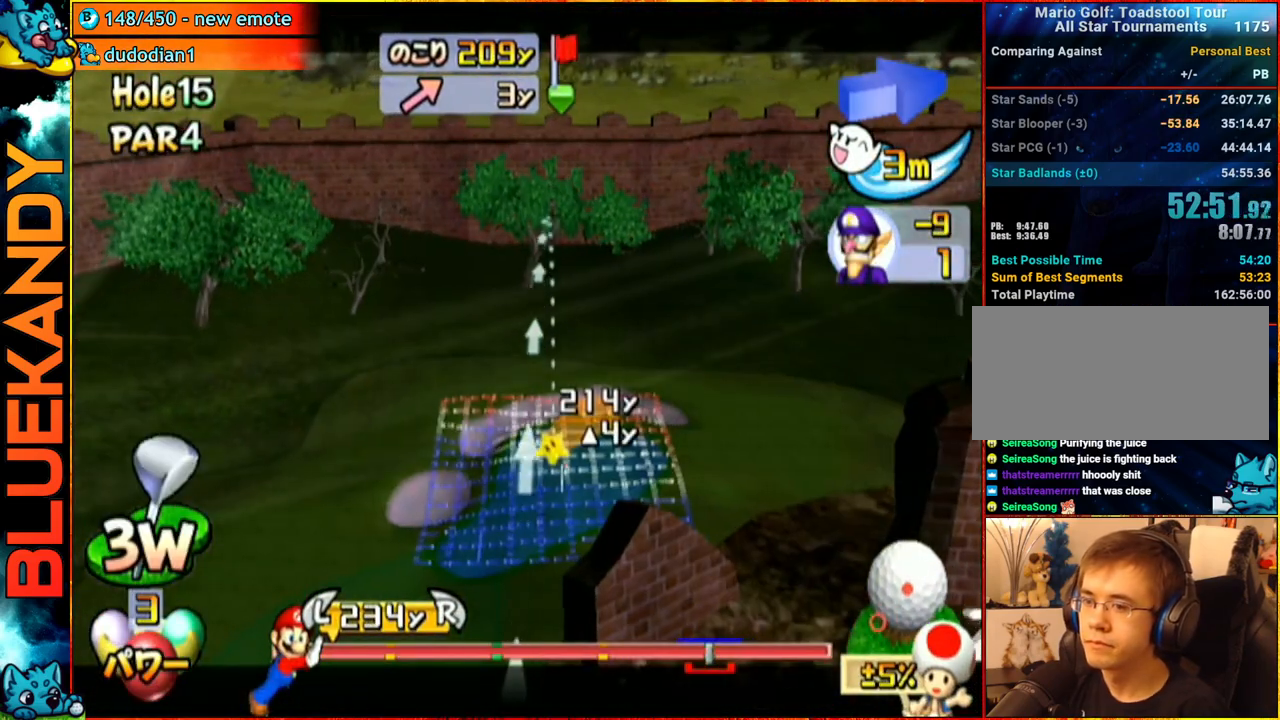
Gameplay with a controller (Nintendo layout); each line is a JSON object with the inputs held at the frame after it. "events" lists button and stick changes between this image and that frame as [ms after this image, input, new state], when the widget could be followed in between. Not read: L3 R3.
{"buttons": [], "left_stick": "center", "right_stick": "center", "events": [[183, "left_stick", "left"], [267, "left_stick", "center"], [433, "A", "down"], [500, "A", "up"]]}
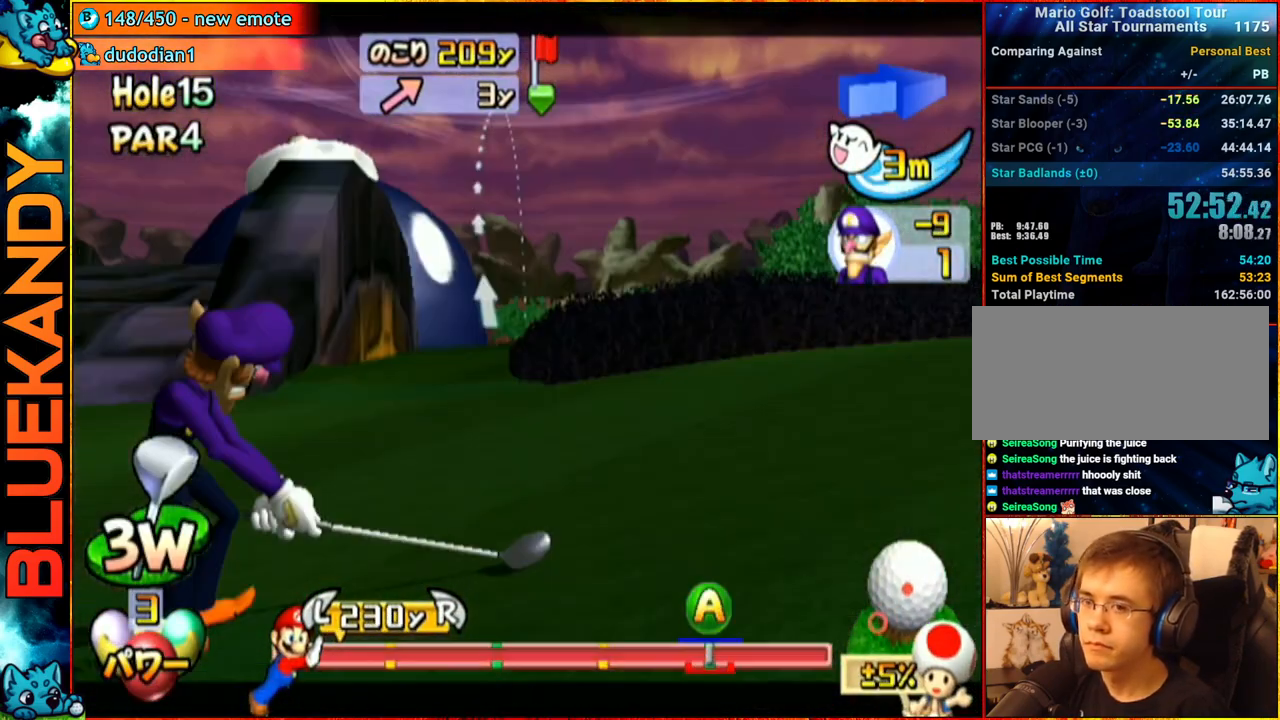
{"buttons": [], "left_stick": "down-left", "right_stick": "center", "events": [[83, "A", "down"], [83, "left_stick", "down-left"], [233, "A", "up"]]}
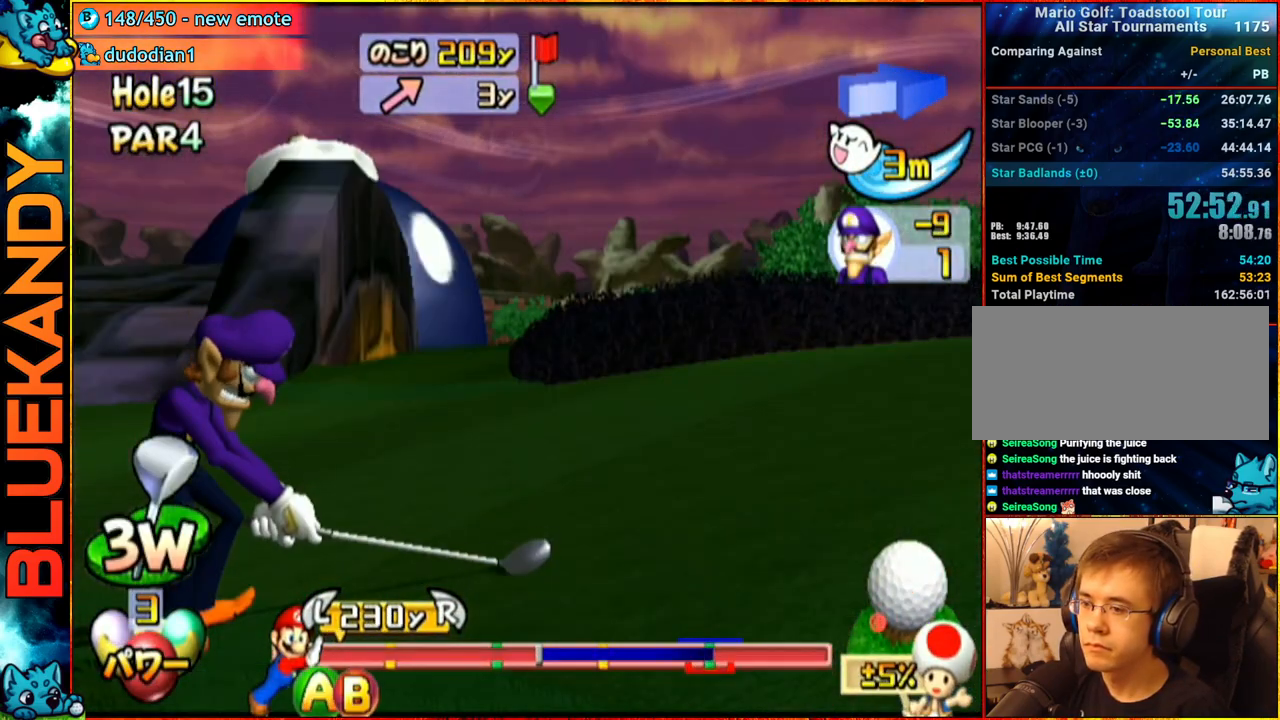
{"buttons": ["B"], "left_stick": "down-left", "right_stick": "center", "events": [[383, "B", "down"]]}
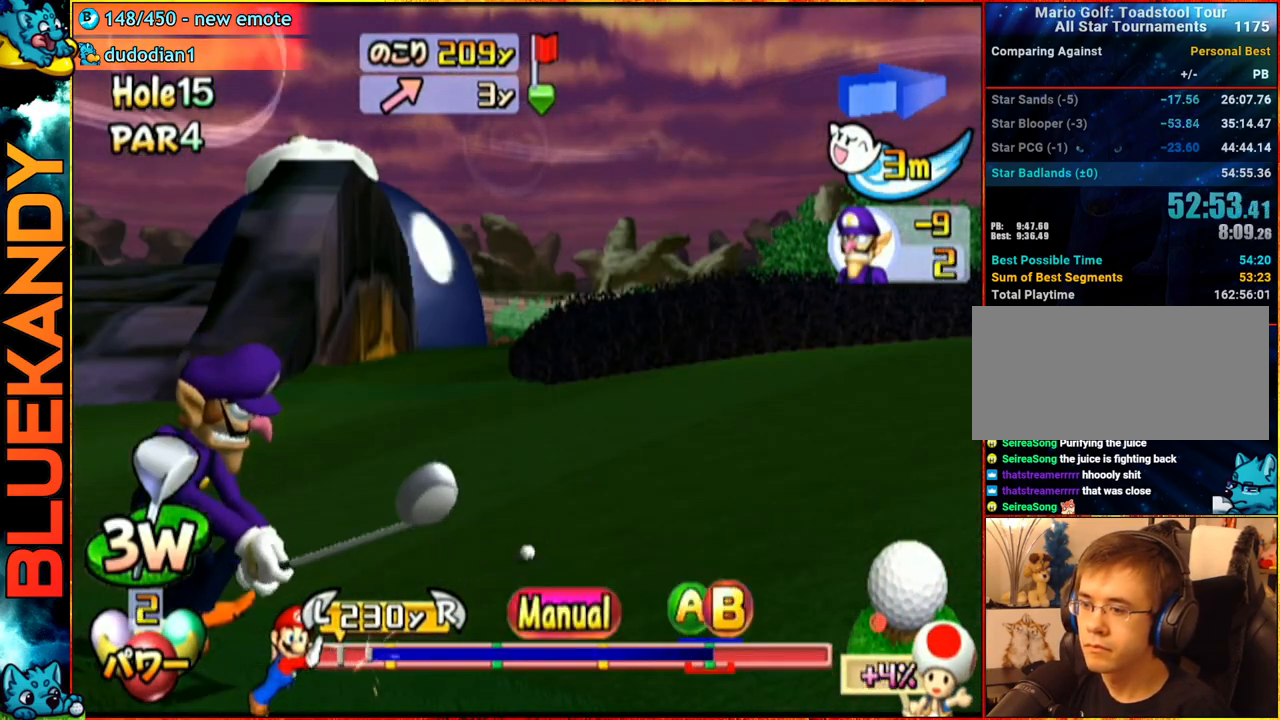
{"buttons": [], "left_stick": "down-left", "right_stick": "center", "events": [[17, "B", "up"]]}
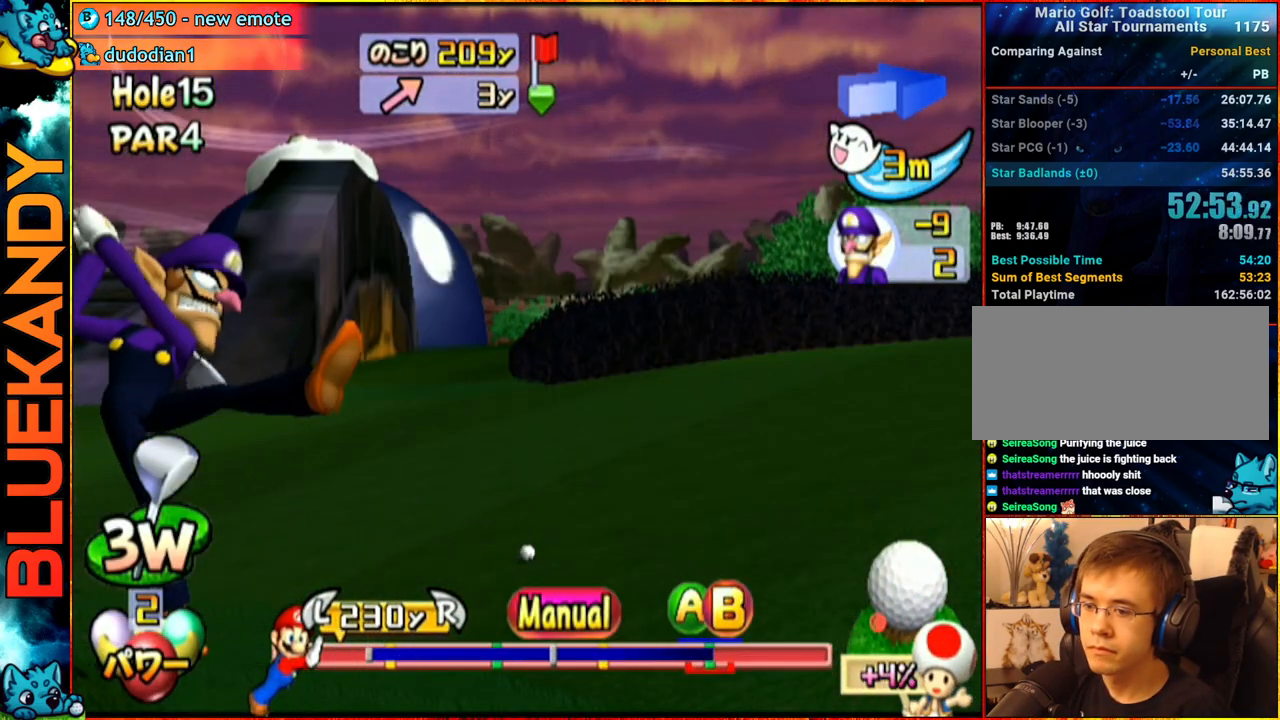
{"buttons": ["A"], "left_stick": "down-left", "right_stick": "center", "events": [[350, "B", "down"], [383, "A", "down"], [417, "B", "up"]]}
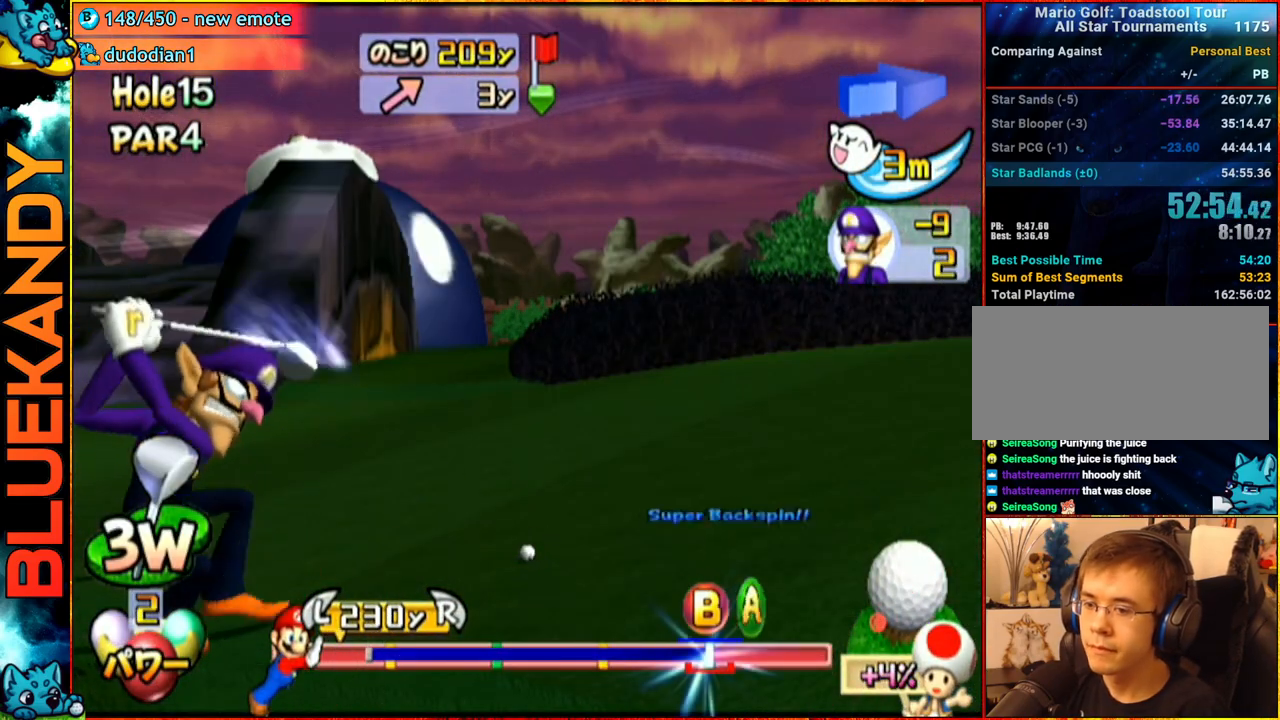
{"buttons": ["A"], "left_stick": "center", "right_stick": "center", "events": [[267, "left_stick", "center"]]}
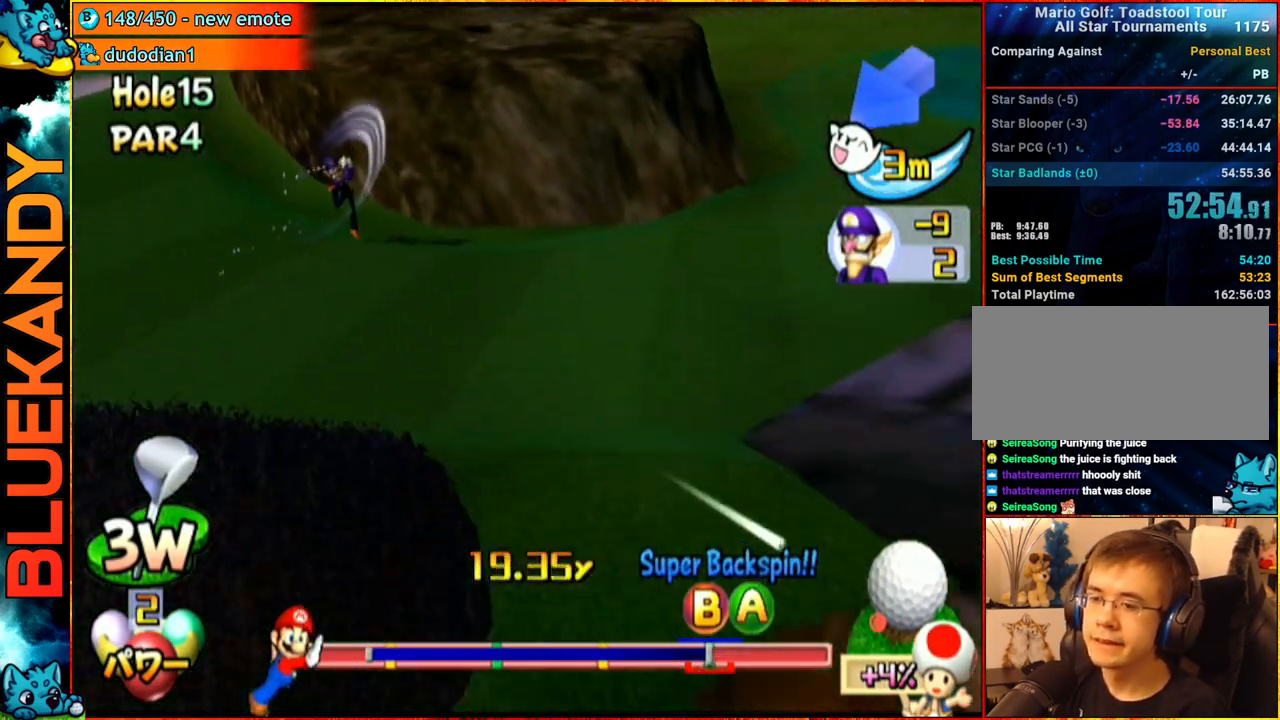
{"buttons": ["A"], "left_stick": "center", "right_stick": "center", "events": []}
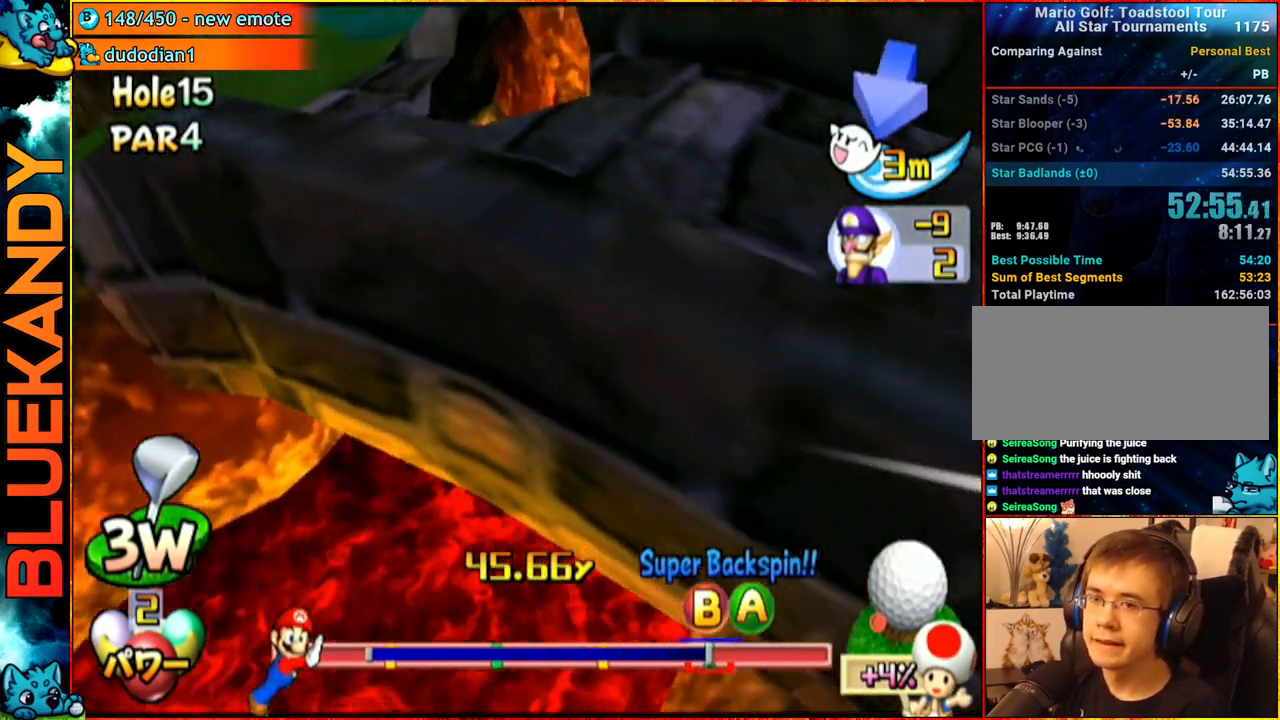
{"buttons": ["A"], "left_stick": "center", "right_stick": "center", "events": []}
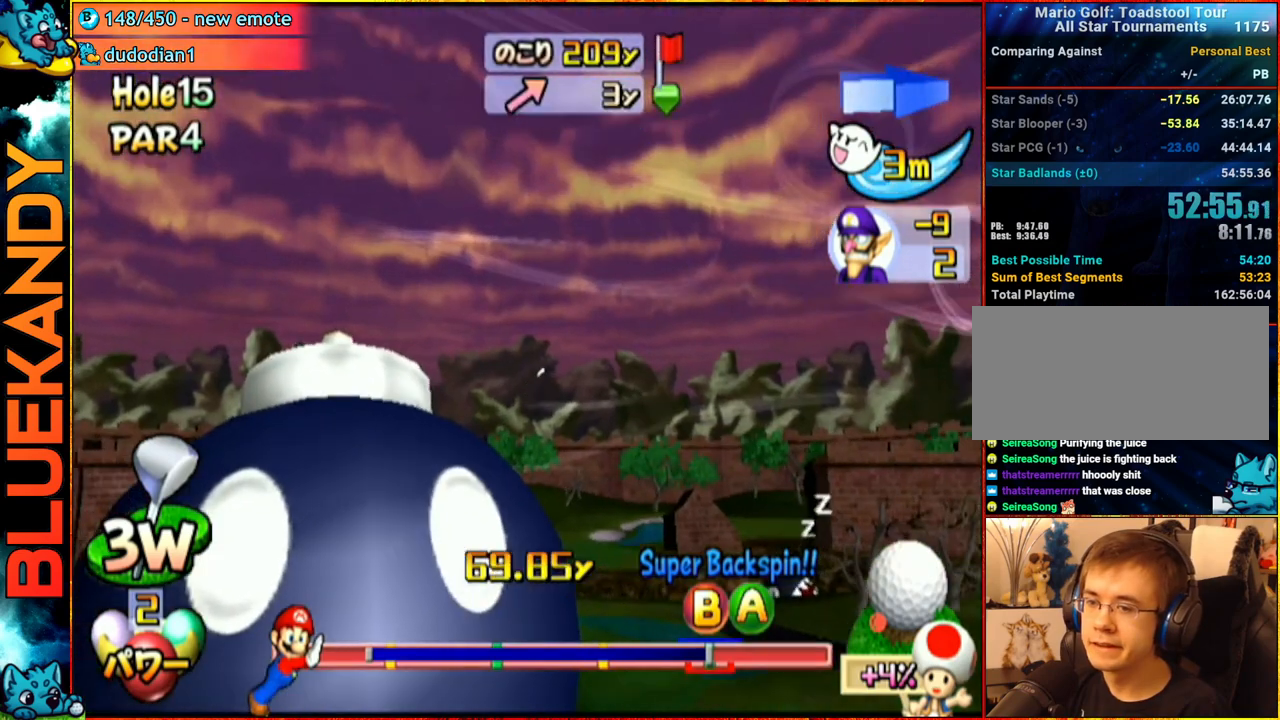
{"buttons": ["A"], "left_stick": "center", "right_stick": "center", "events": []}
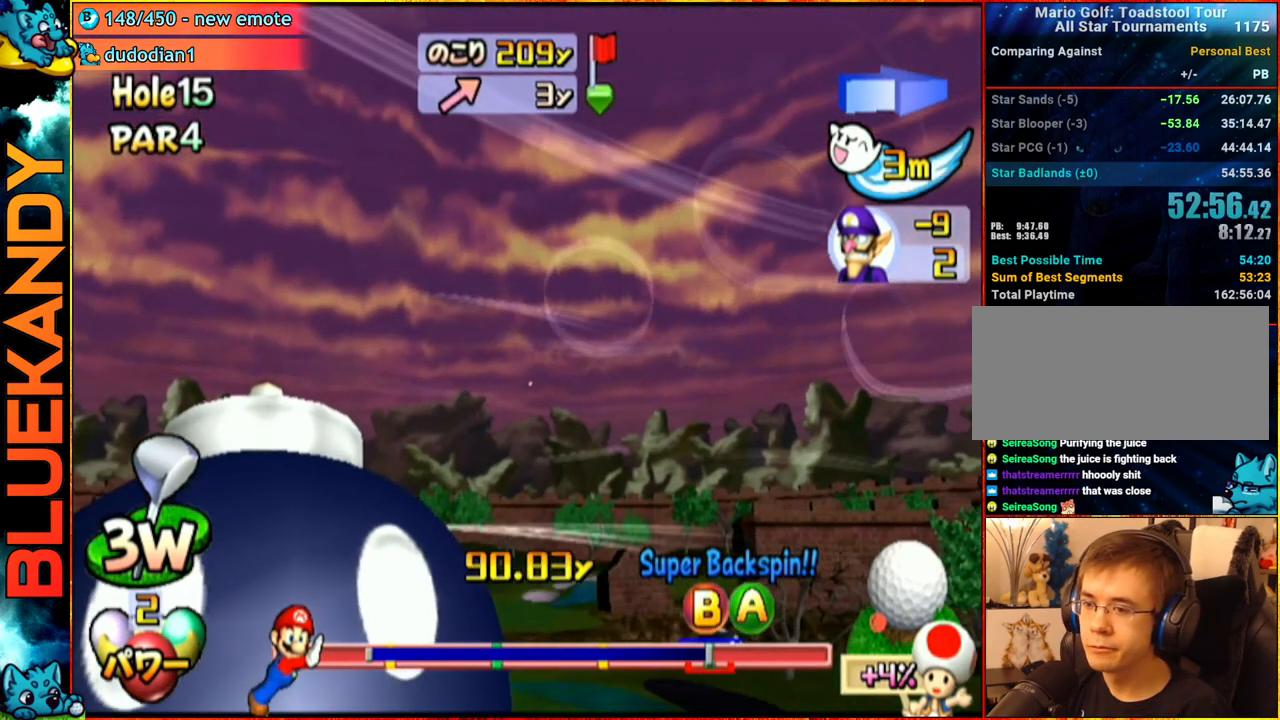
{"buttons": ["A"], "left_stick": "center", "right_stick": "center", "events": []}
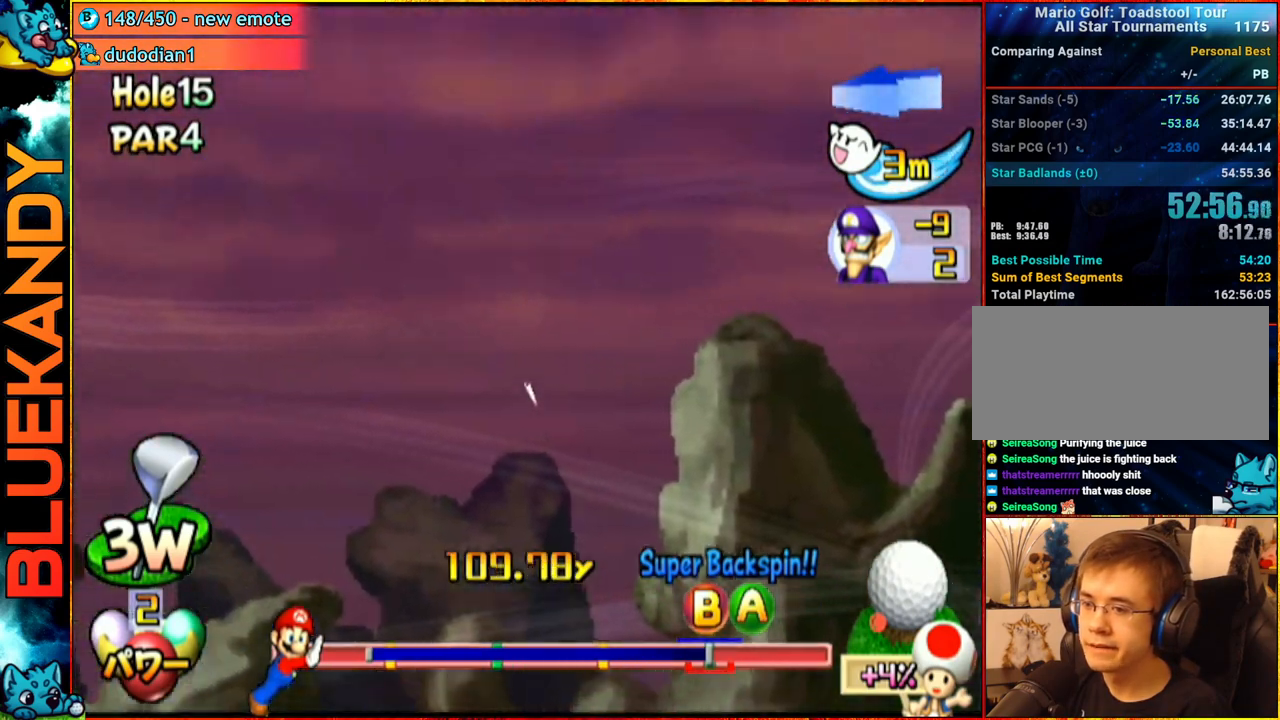
{"buttons": ["A"], "left_stick": "up-right", "right_stick": "center", "events": [[233, "left_stick", "up-right"]]}
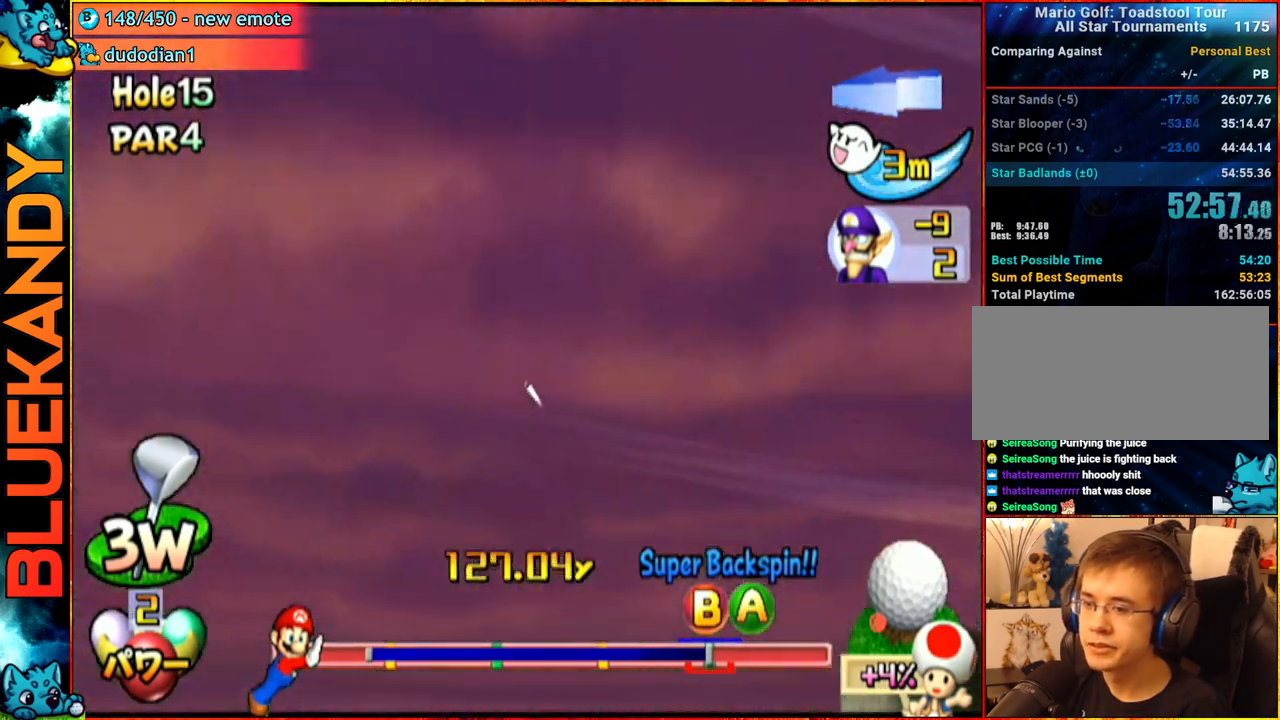
{"buttons": ["A"], "left_stick": "up-right", "right_stick": "center", "events": []}
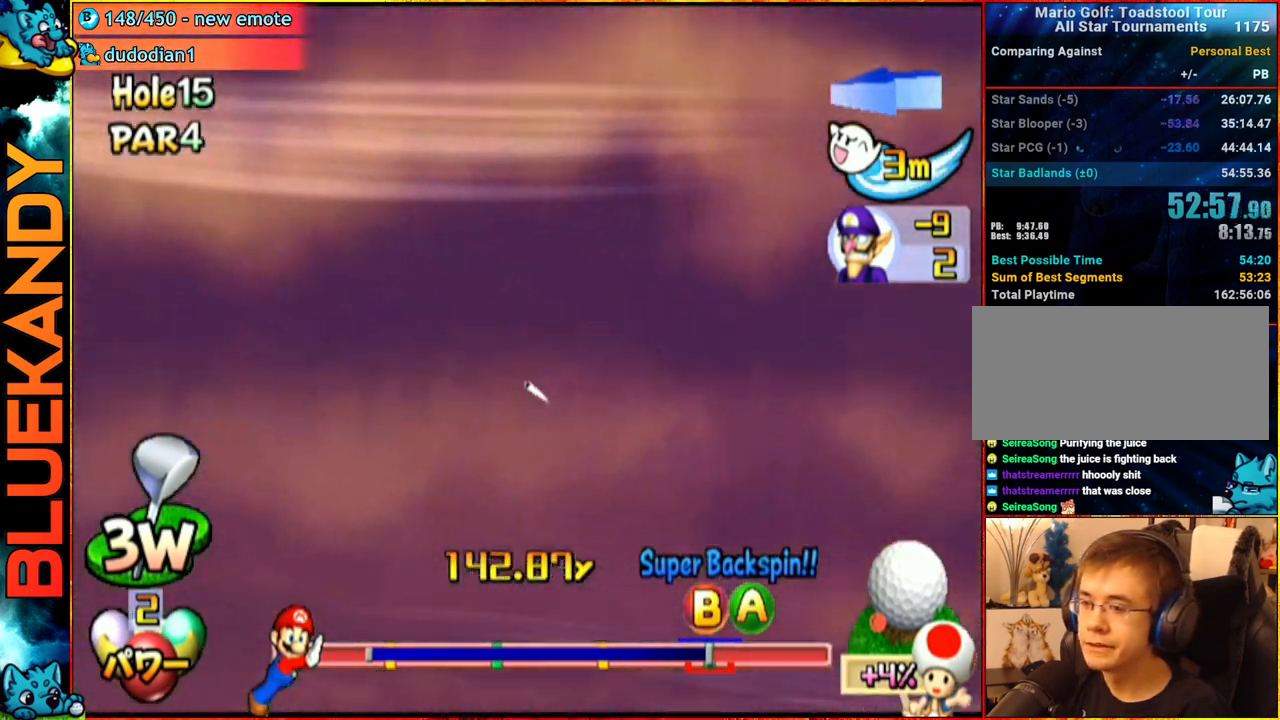
{"buttons": ["A"], "left_stick": "center", "right_stick": "center", "events": [[300, "left_stick", "center"]]}
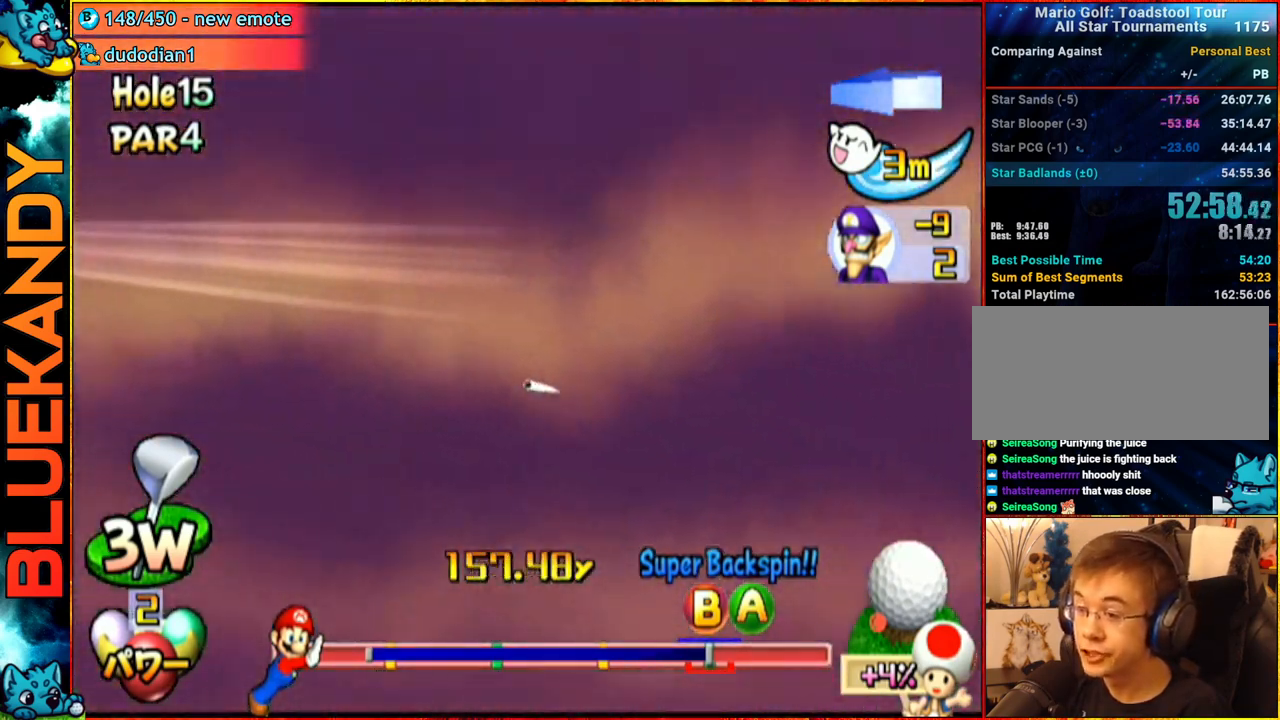
{"buttons": ["A"], "left_stick": "up-right", "right_stick": "center", "events": [[100, "left_stick", "up-right"]]}
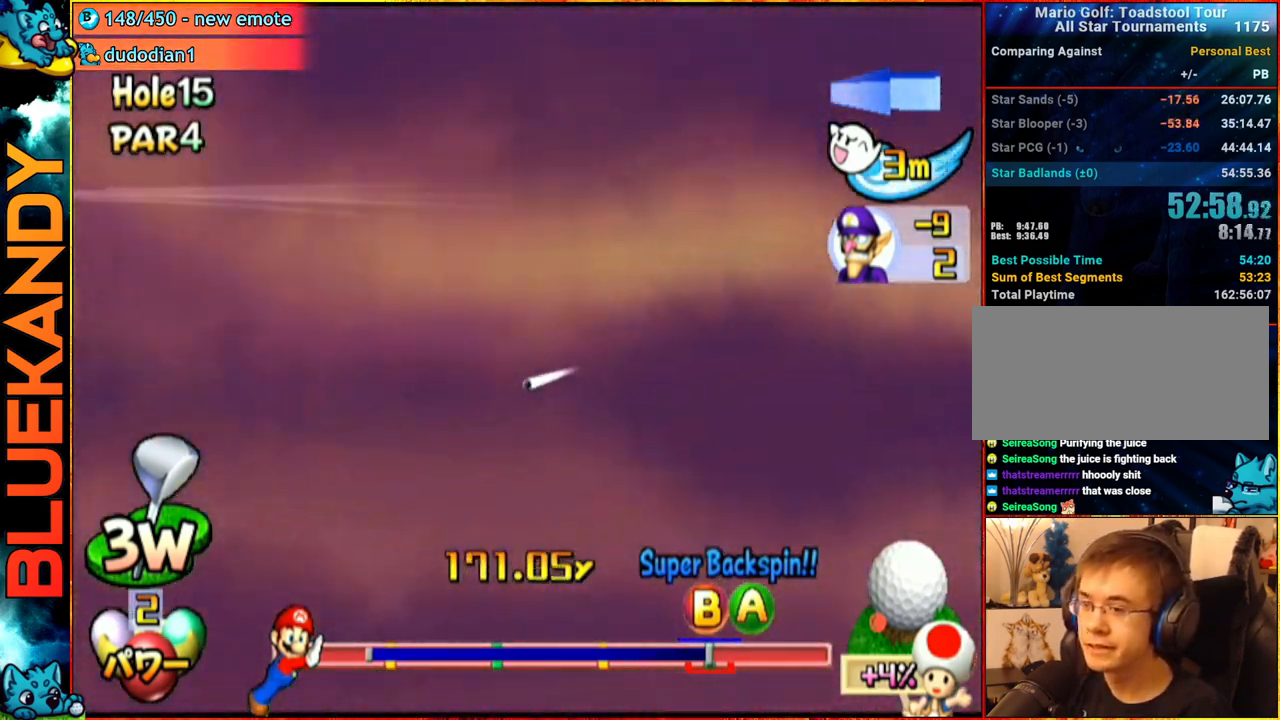
{"buttons": ["A"], "left_stick": "up-right", "right_stick": "center", "events": []}
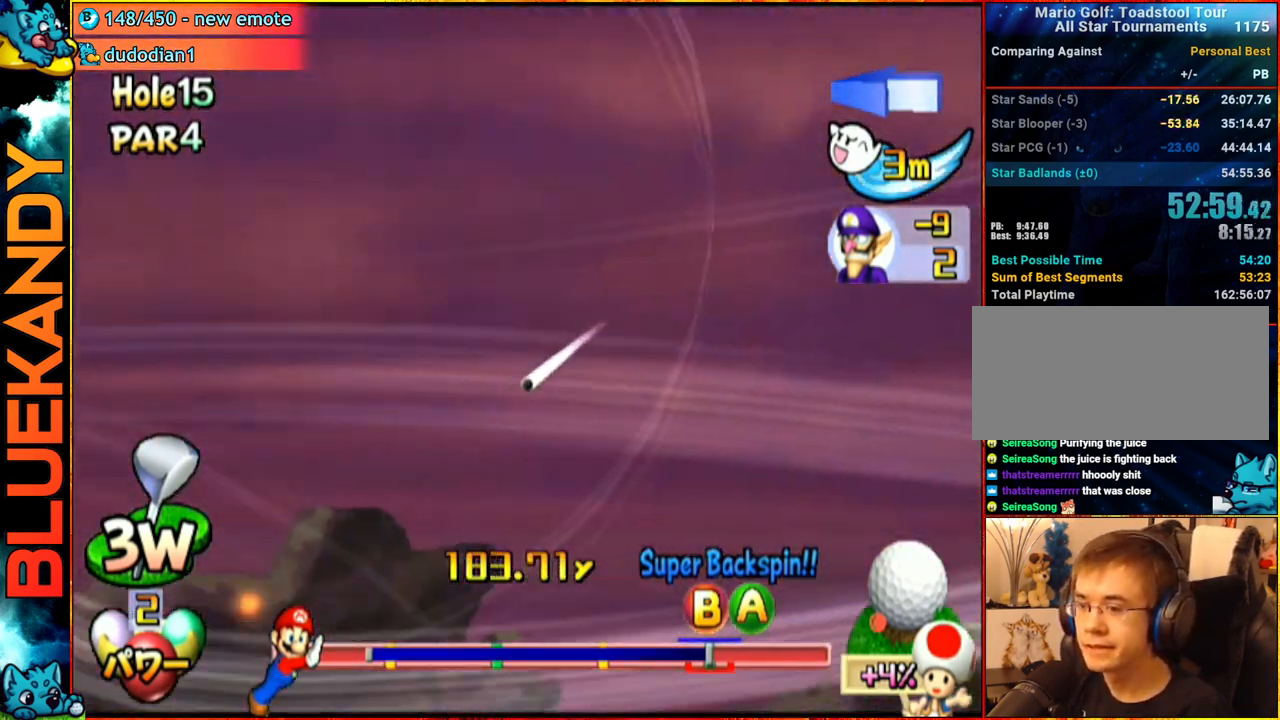
{"buttons": ["A"], "left_stick": "up-right", "right_stick": "center", "events": []}
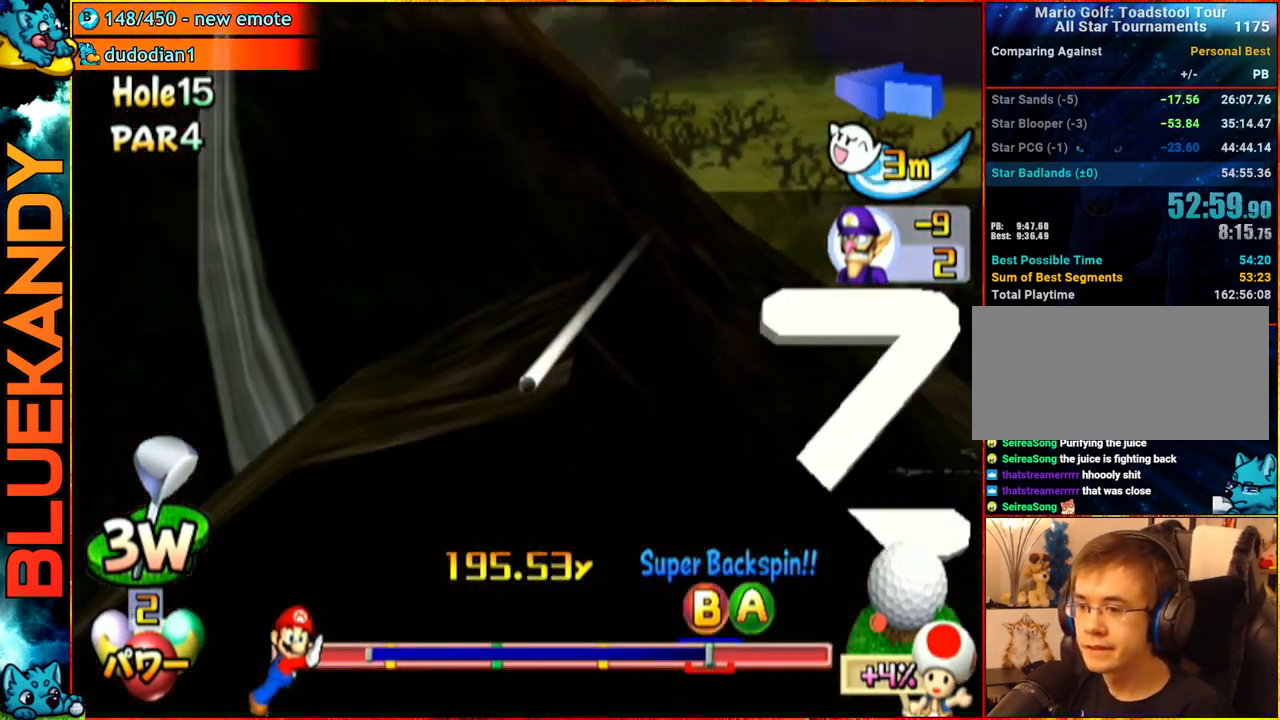
{"buttons": ["A"], "left_stick": "up-right", "right_stick": "center", "events": []}
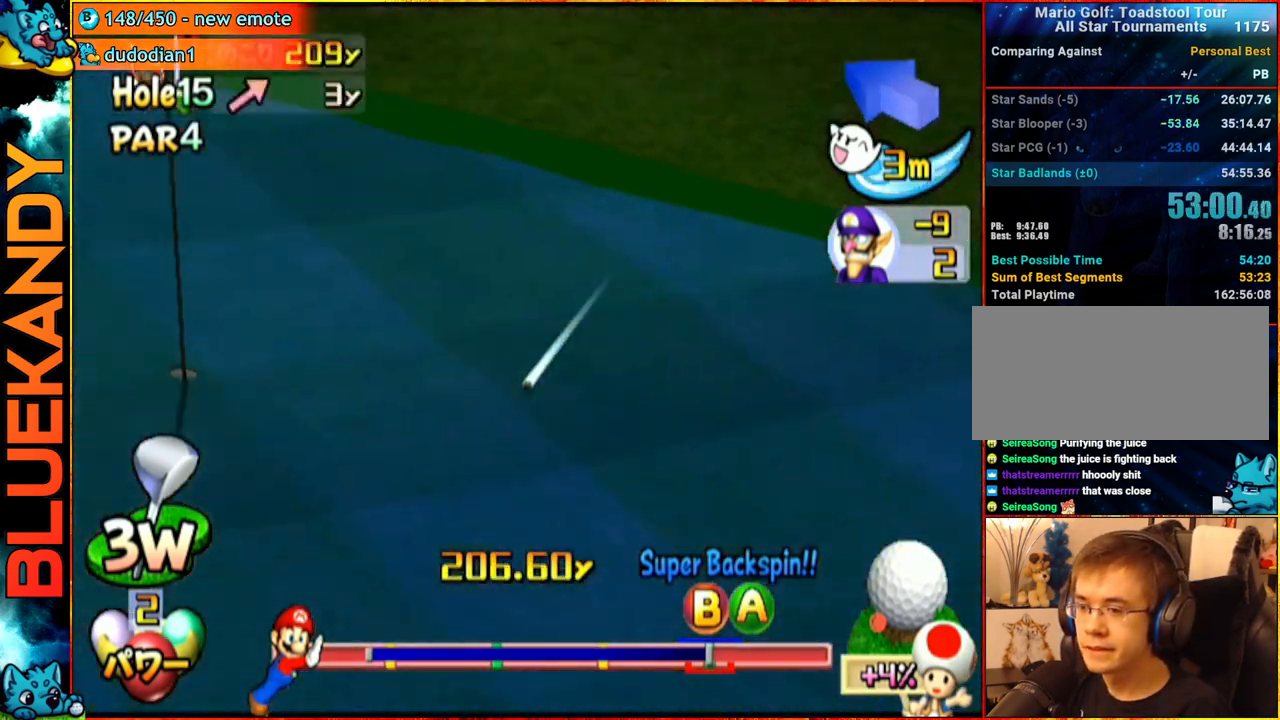
{"buttons": ["A"], "left_stick": "up-right", "right_stick": "center", "events": []}
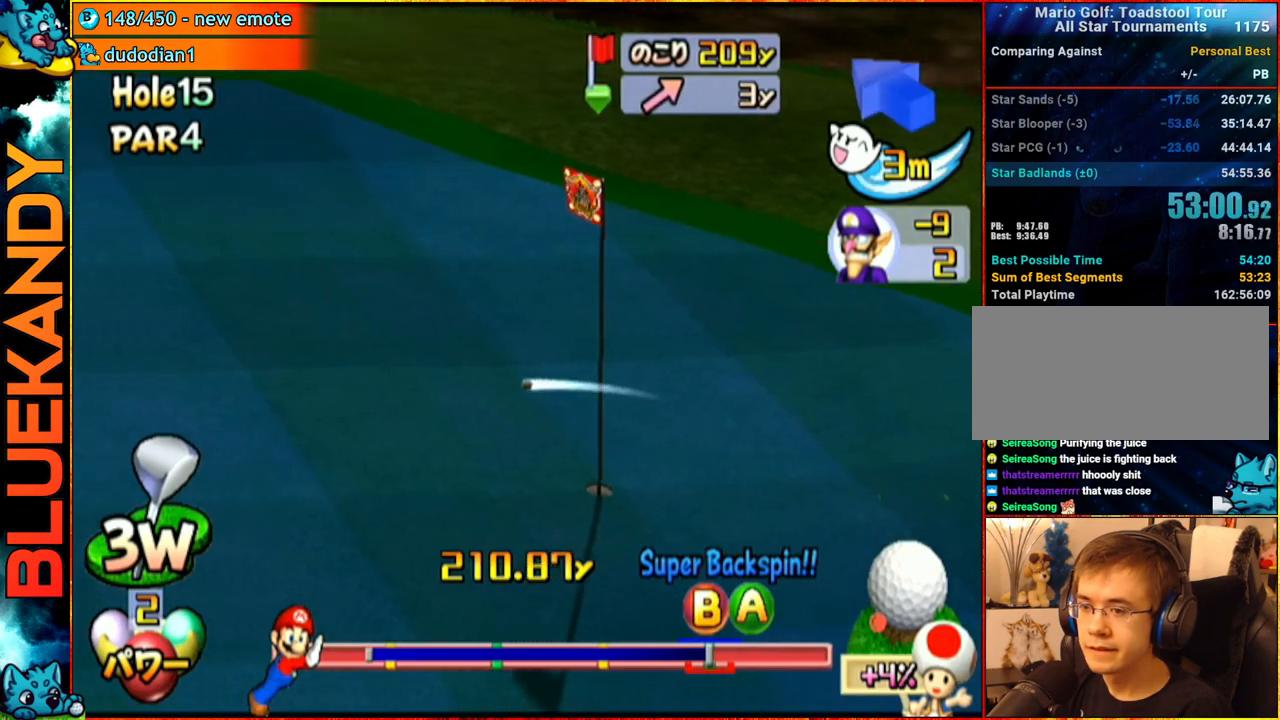
{"buttons": ["A"], "left_stick": "up-right", "right_stick": "center", "events": []}
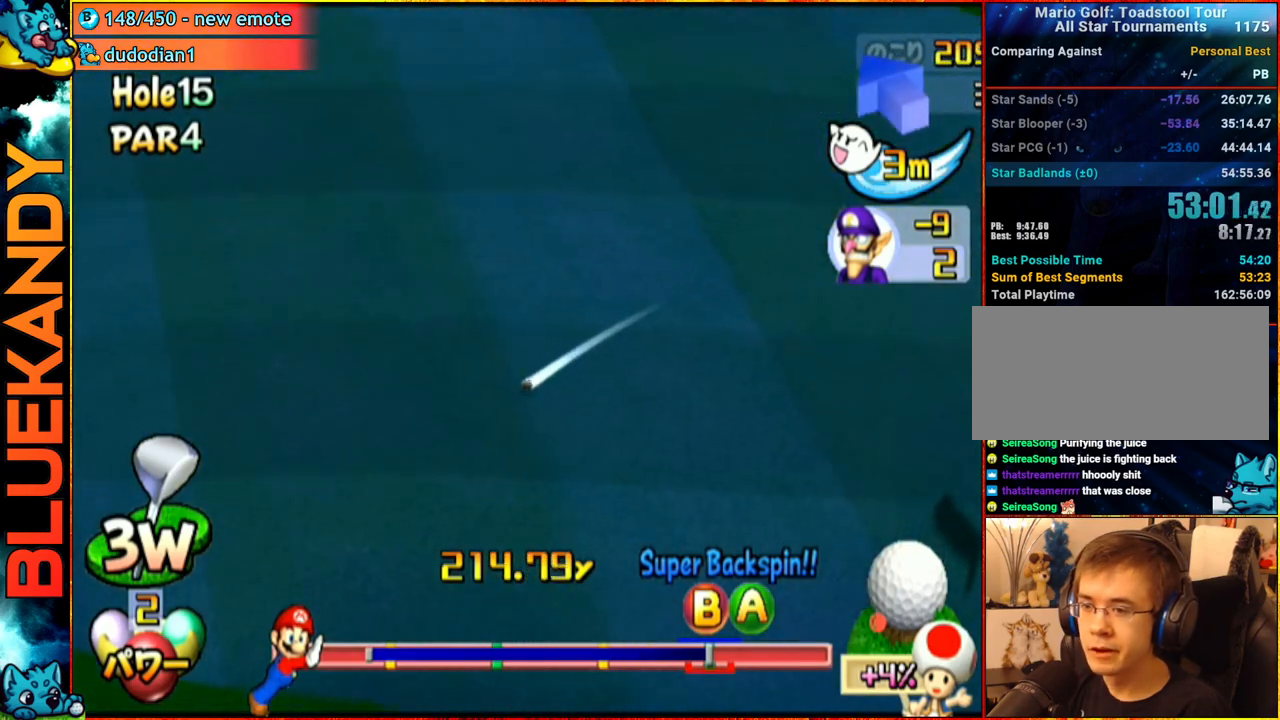
{"buttons": ["A"], "left_stick": "center", "right_stick": "center", "events": [[83, "left_stick", "center"]]}
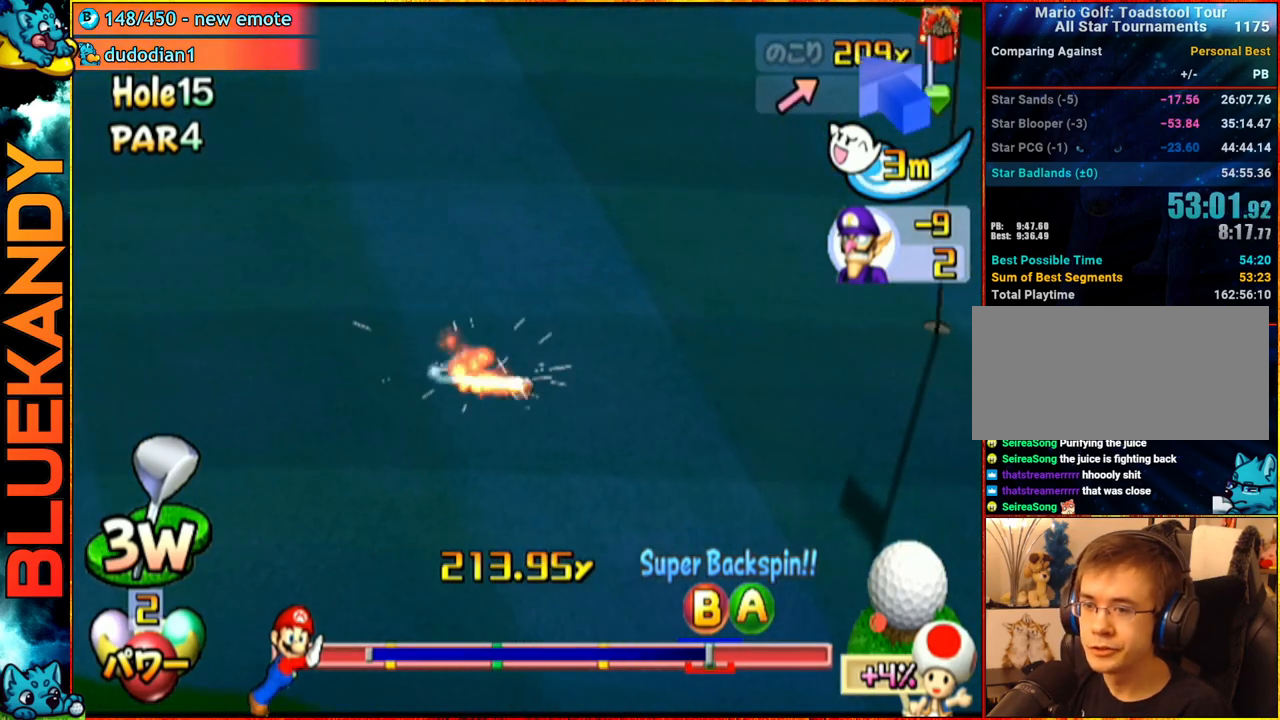
{"buttons": ["A"], "left_stick": "center", "right_stick": "center", "events": []}
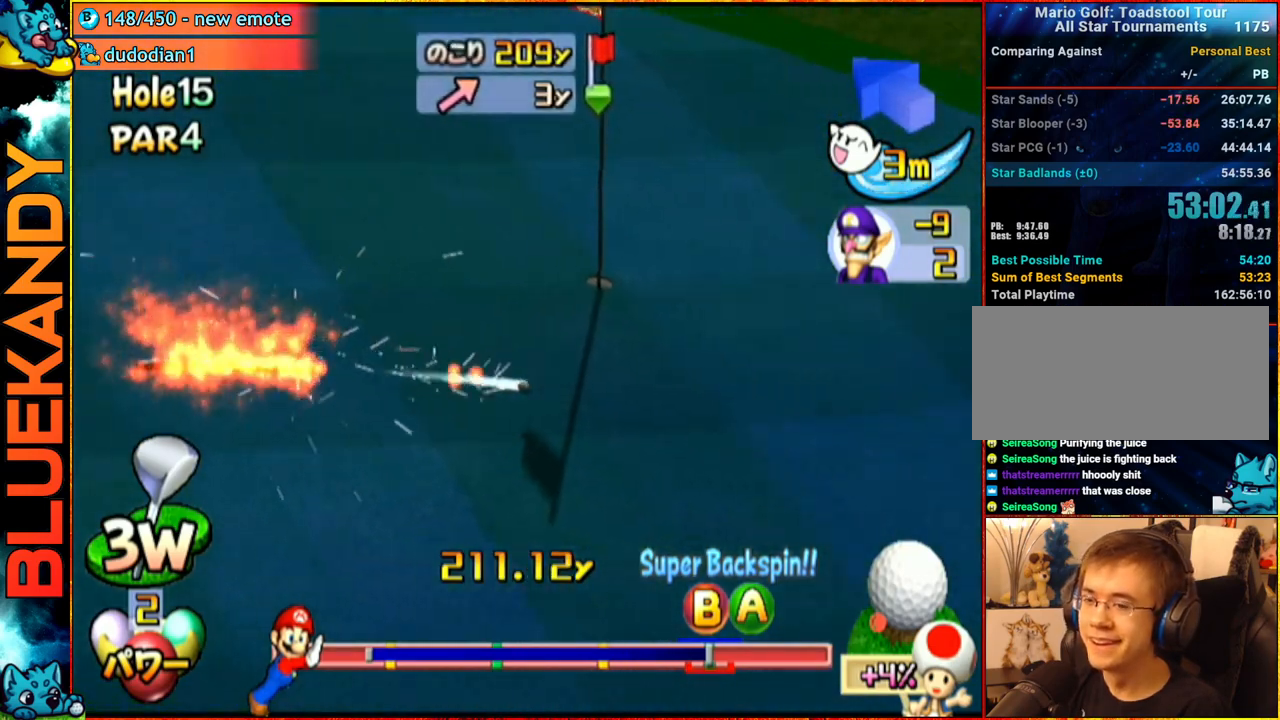
{"buttons": ["A"], "left_stick": "center", "right_stick": "center", "events": []}
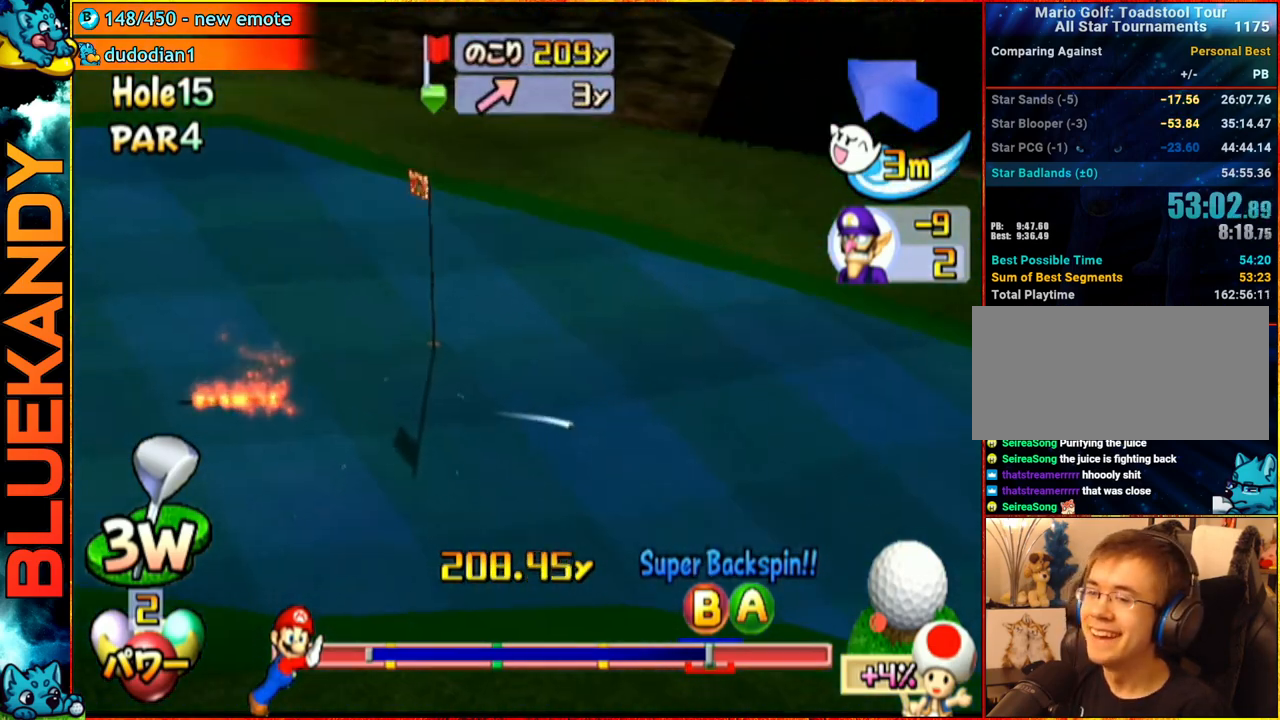
{"buttons": ["A"], "left_stick": "center", "right_stick": "center", "events": []}
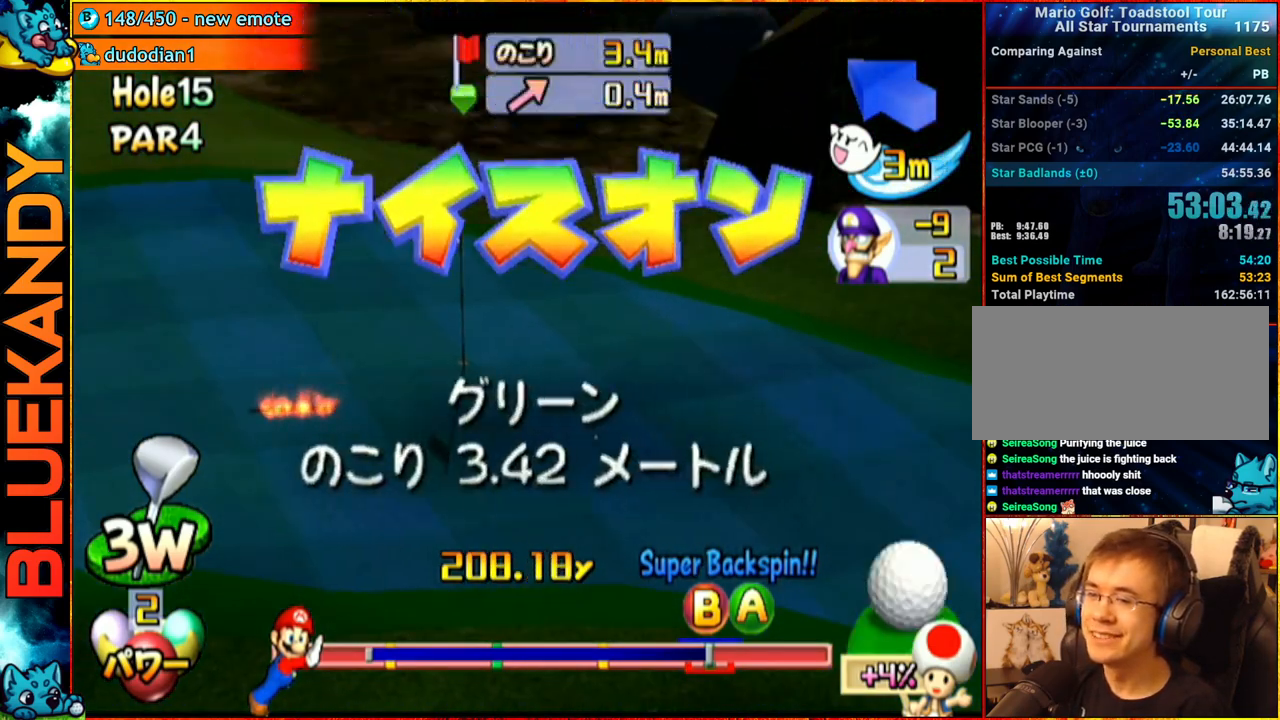
{"buttons": [], "left_stick": "center", "right_stick": "center", "events": [[83, "A", "up"]]}
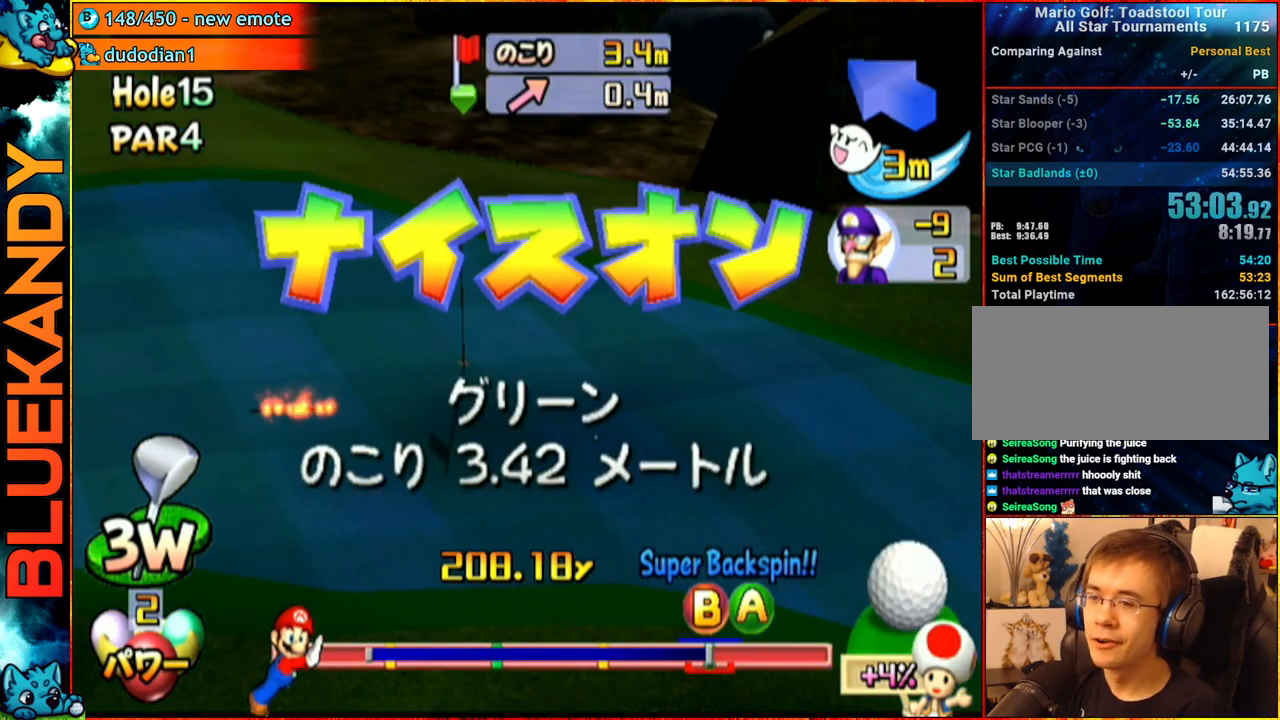
{"buttons": [], "left_stick": "center", "right_stick": "center", "events": []}
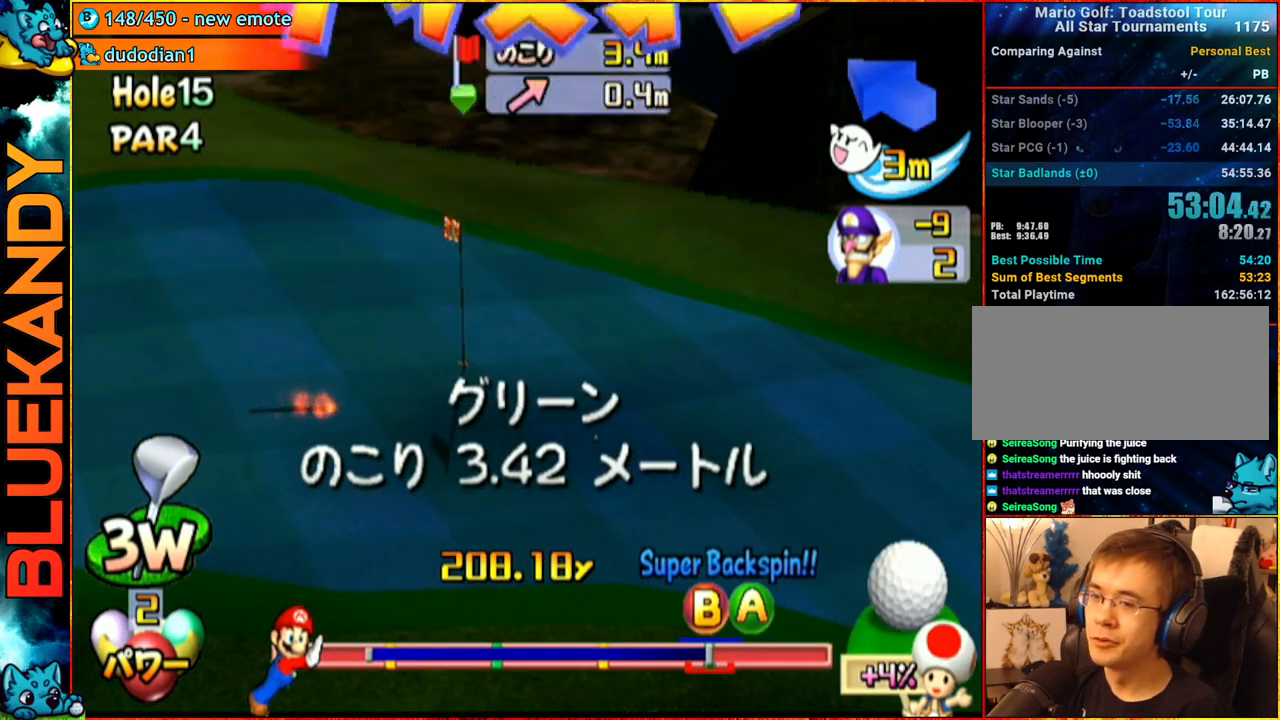
{"buttons": [], "left_stick": "center", "right_stick": "center", "events": []}
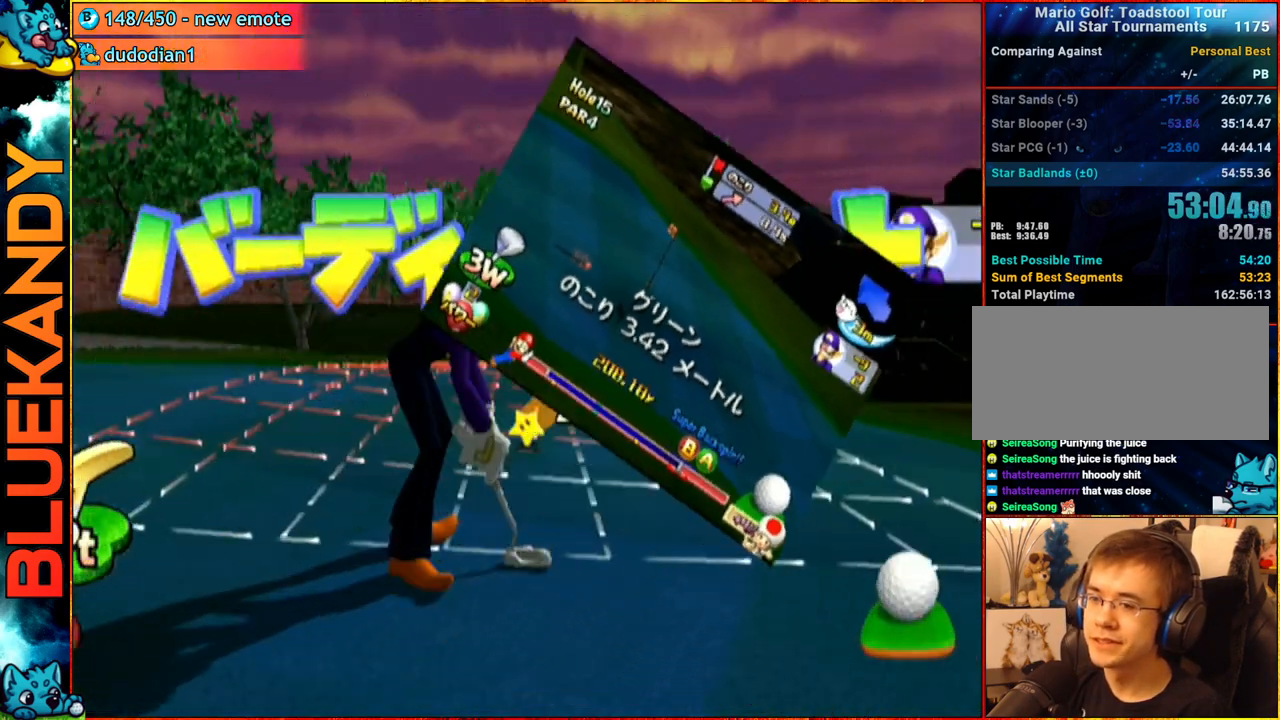
{"buttons": [], "left_stick": "left", "right_stick": "center", "events": [[200, "left_stick", "left"]]}
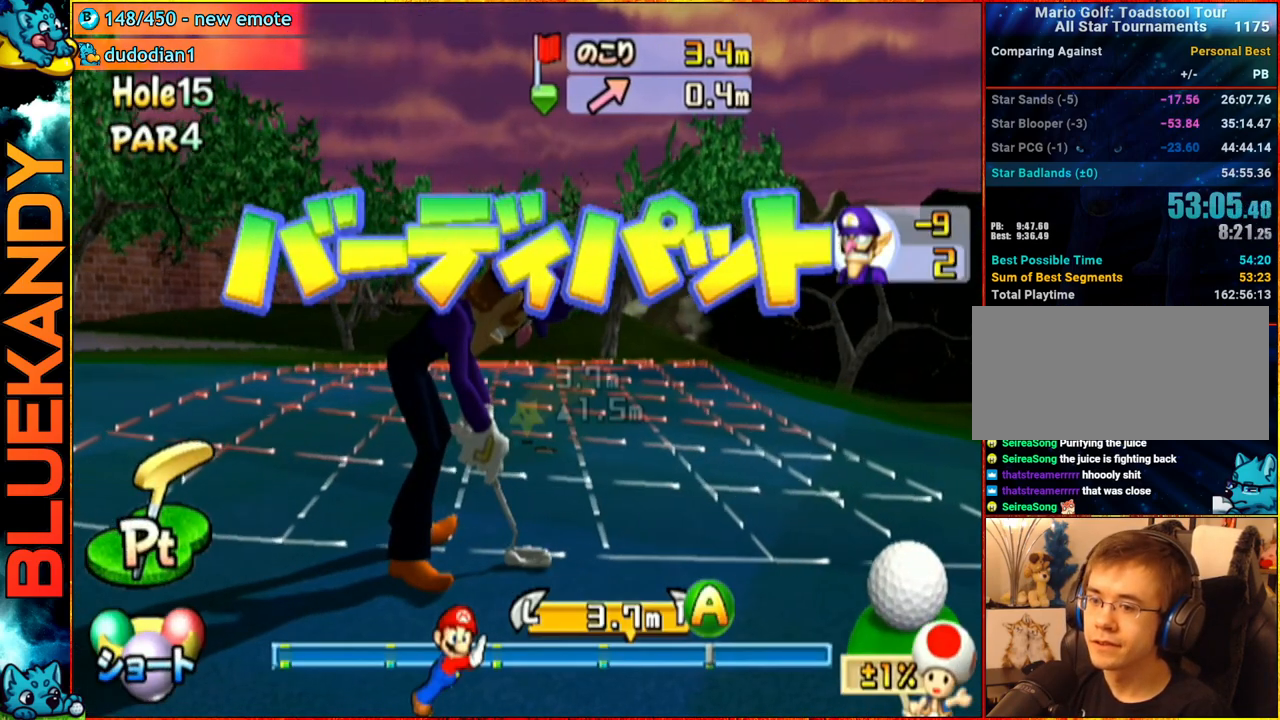
{"buttons": ["A"], "left_stick": "center", "right_stick": "center", "events": [[17, "left_stick", "center"], [67, "A", "down"], [183, "A", "up"], [367, "A", "down"]]}
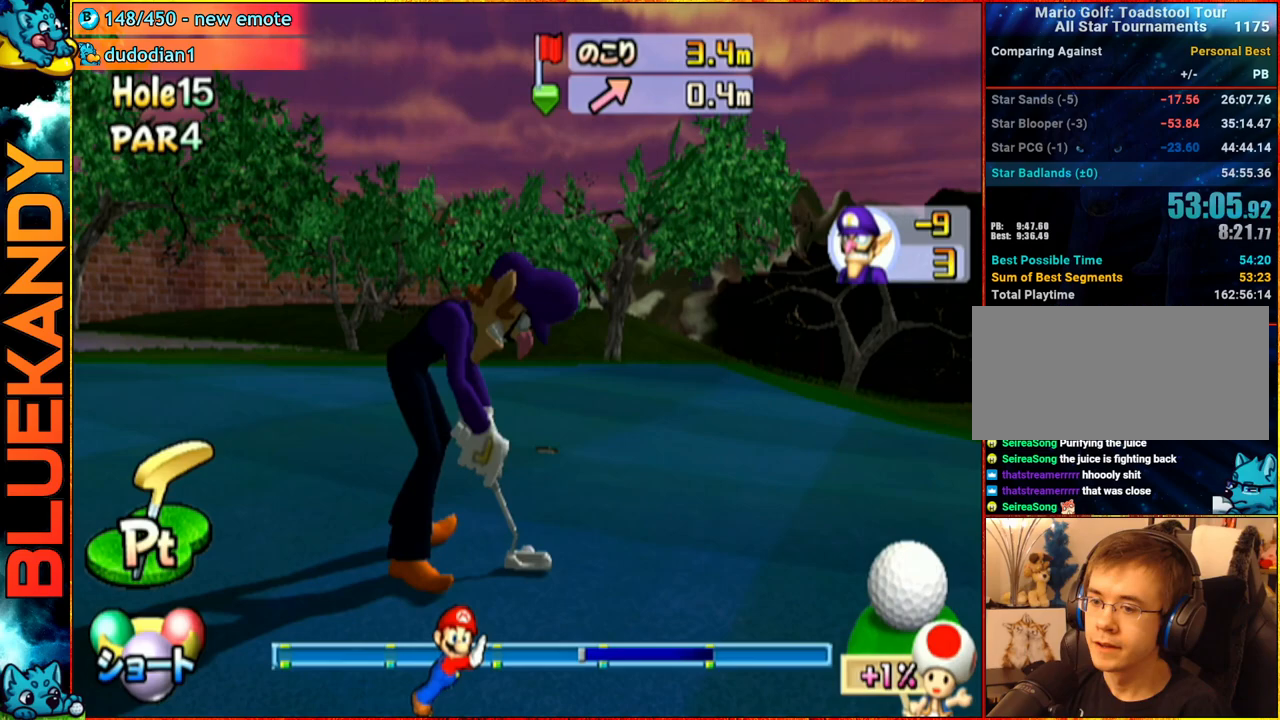
{"buttons": ["A"], "left_stick": "center", "right_stick": "center", "events": []}